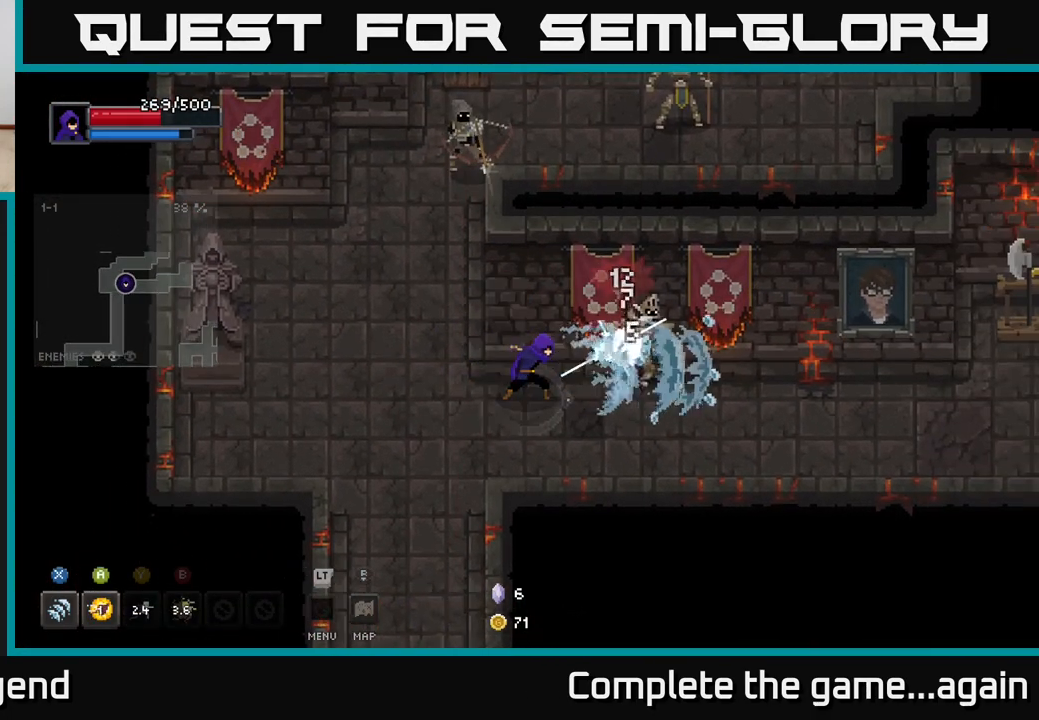
Gameplay with a controller (Xbox layout); each line is a JSON object with the inputs held at the frame after it. "events" lists button and stick changes between this image and that frame as [ms after this image, input, new state], when the widget could be followed in between.
{"buttons": ["X"], "left_stick": "right", "right_stick": "center", "events": [[133, "X", "up"], [250, "X", "down"]]}
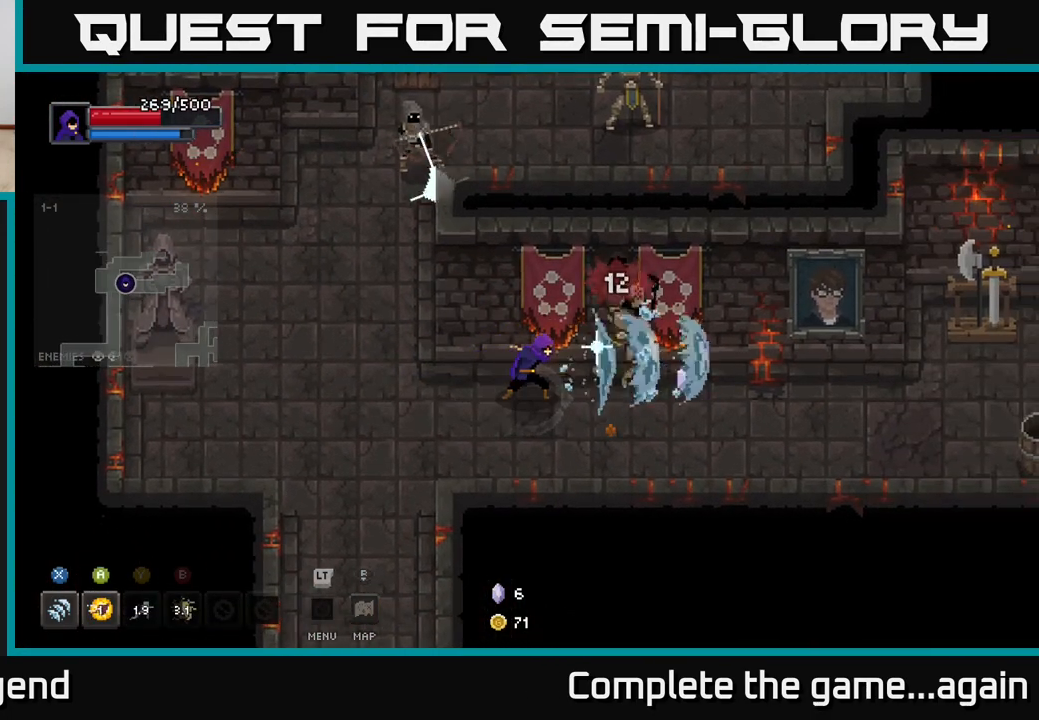
{"buttons": [], "left_stick": "left", "right_stick": "center", "events": [[100, "left_stick", "center"], [200, "X", "up"], [233, "left_stick", "left"]]}
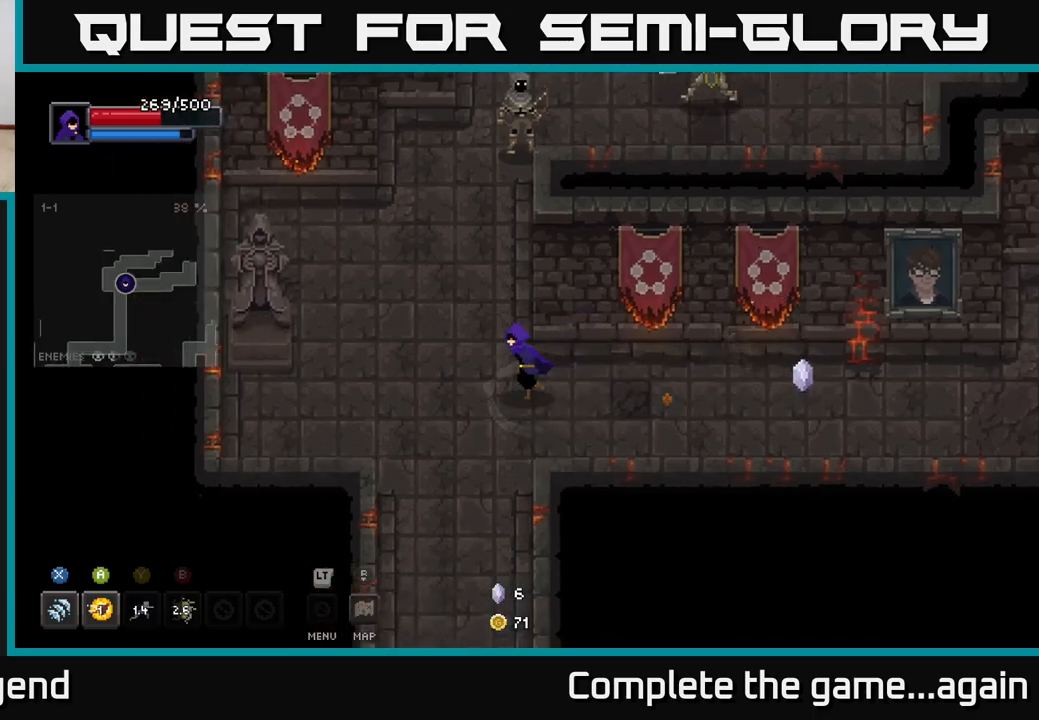
{"buttons": ["X"], "left_stick": "up", "right_stick": "center", "events": [[67, "left_stick", "up-left"], [217, "left_stick", "up"], [500, "X", "down"]]}
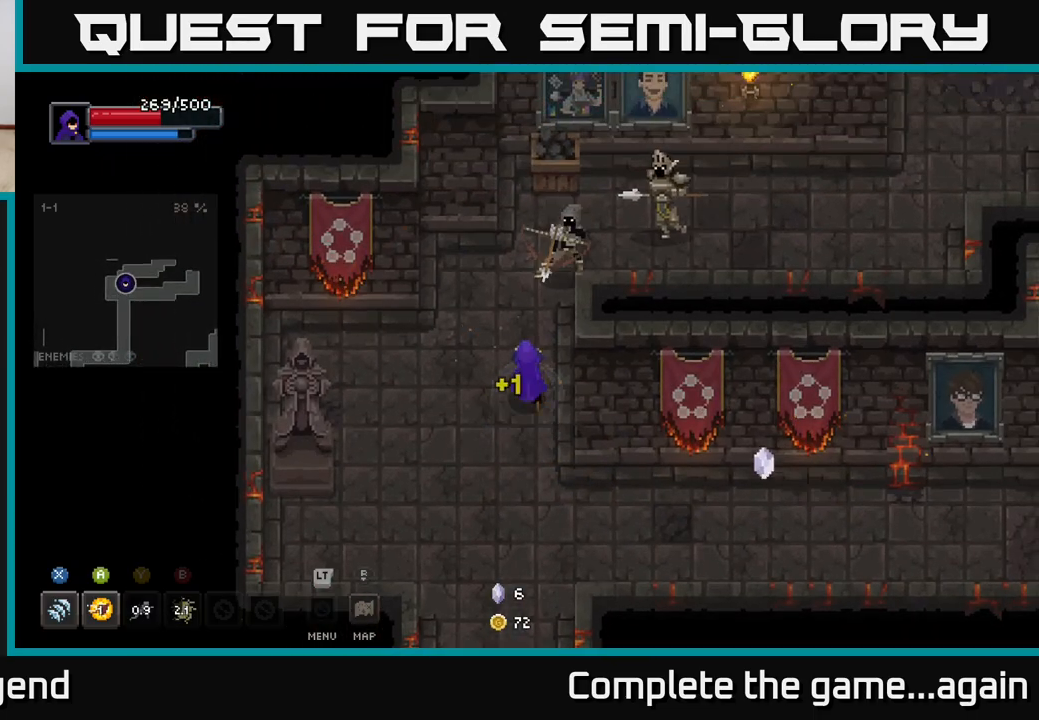
{"buttons": [], "left_stick": "up", "right_stick": "center", "events": [[333, "X", "up"]]}
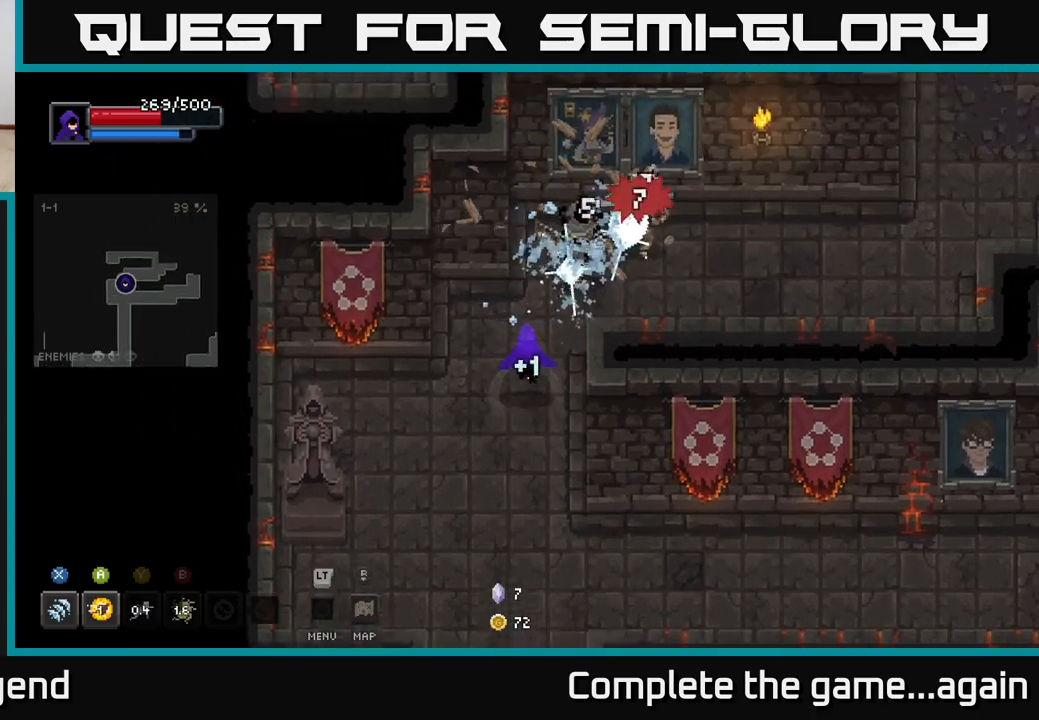
{"buttons": [], "left_stick": "up-right", "right_stick": "center", "events": [[67, "left_stick", "up-right"], [133, "Y", "down"], [267, "Y", "up"]]}
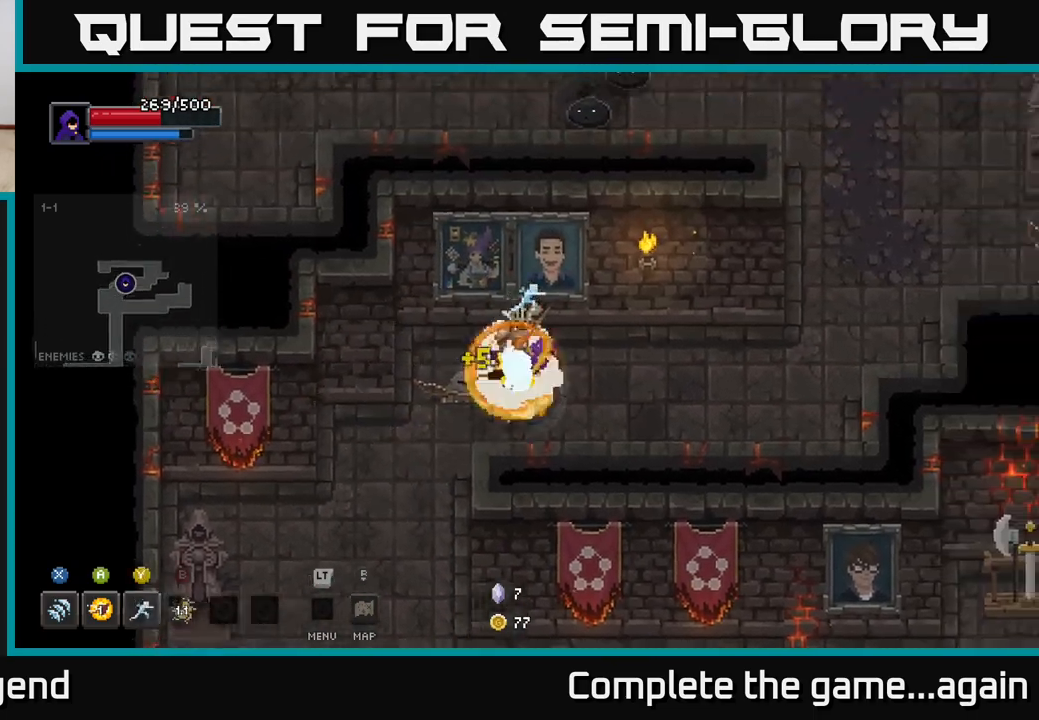
{"buttons": [], "left_stick": "left", "right_stick": "center", "events": [[33, "A", "down"], [133, "A", "up"], [300, "left_stick", "right"], [433, "left_stick", "left"]]}
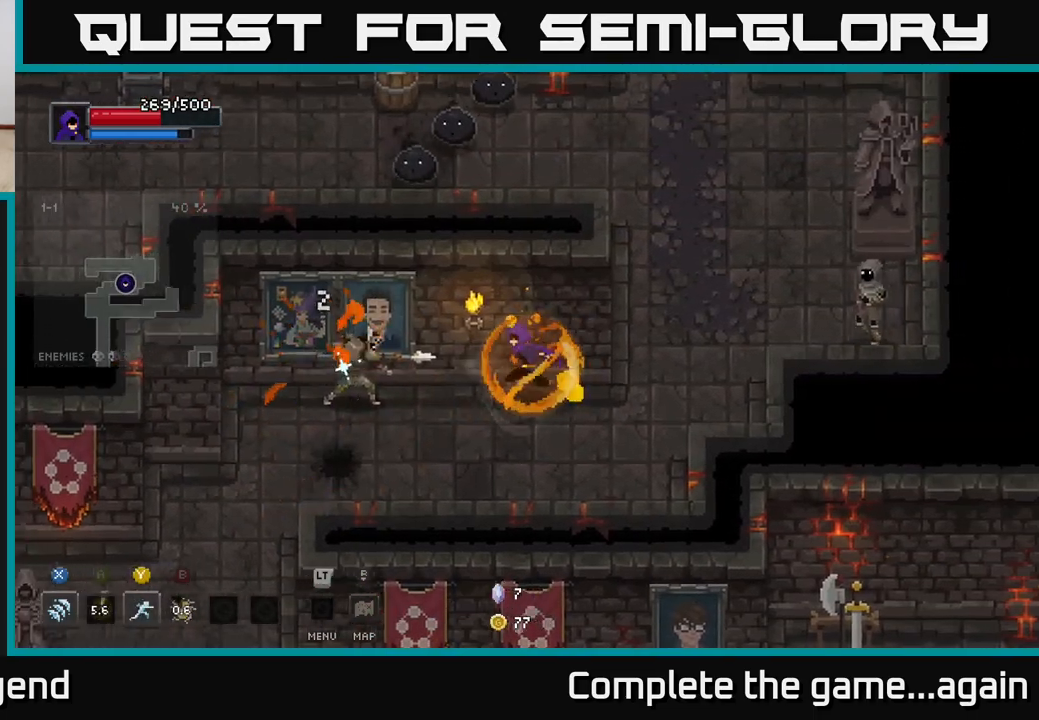
{"buttons": [], "left_stick": "down-left", "right_stick": "center", "events": [[117, "B", "down"], [200, "B", "up"], [367, "left_stick", "center"], [417, "left_stick", "down-left"]]}
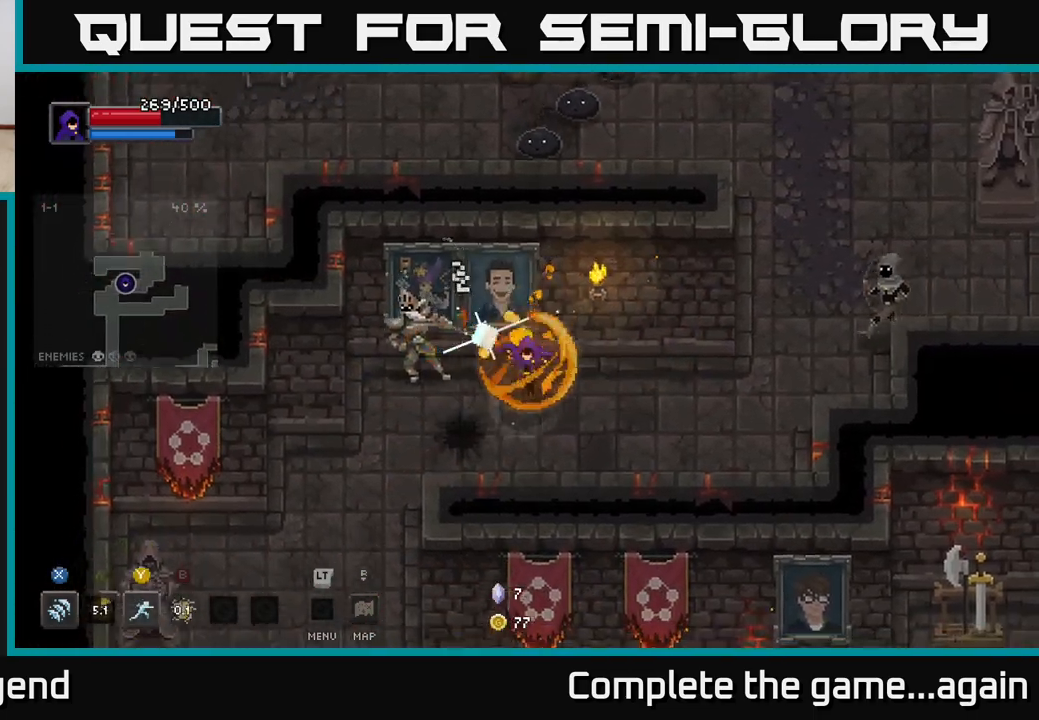
{"buttons": ["X"], "left_stick": "up-left", "right_stick": "center", "events": [[317, "left_stick", "up-left"], [367, "X", "down"]]}
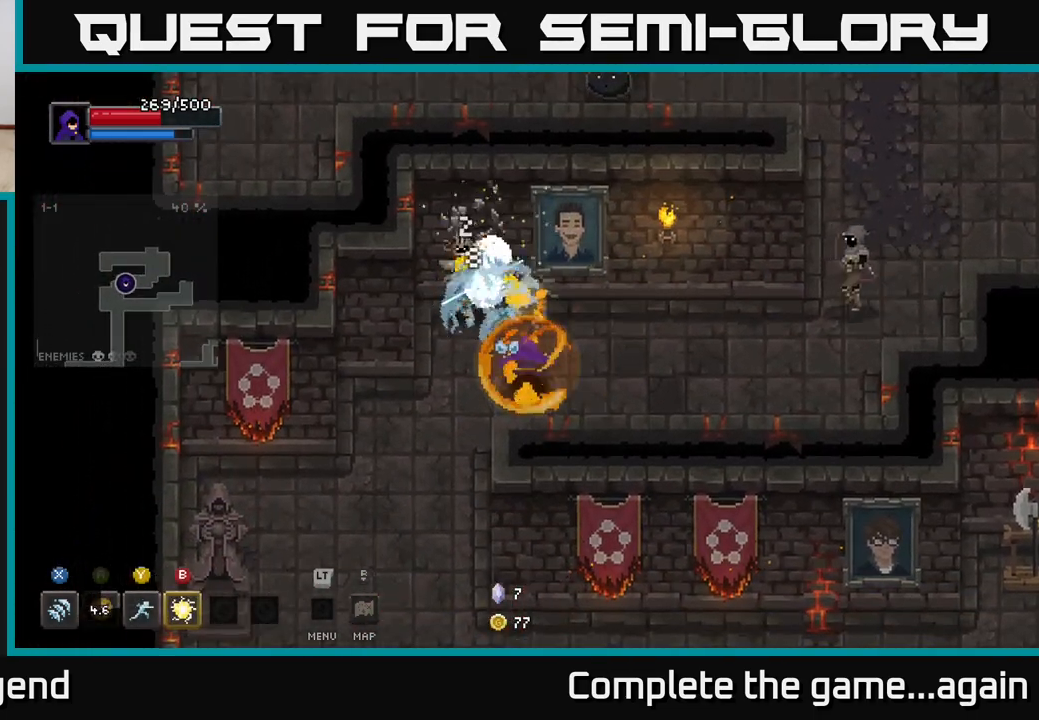
{"buttons": ["X"], "left_stick": "up-left", "right_stick": "center", "events": [[317, "left_stick", "center"], [333, "X", "up"], [417, "left_stick", "up-left"], [483, "X", "down"]]}
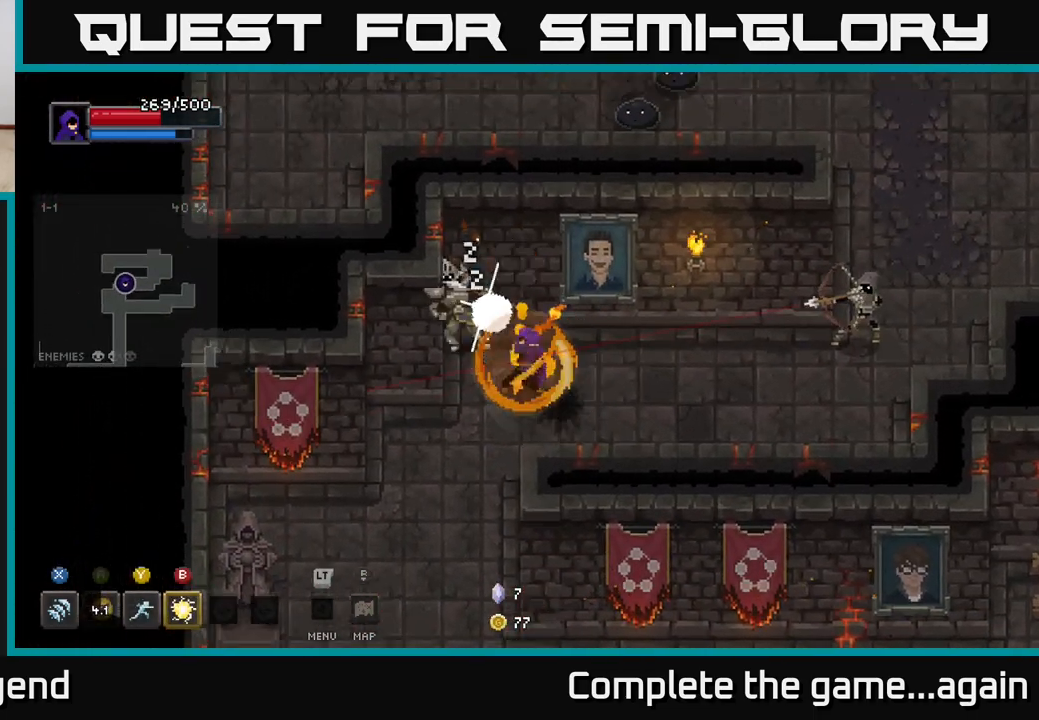
{"buttons": [], "left_stick": "down-right", "right_stick": "center", "events": [[317, "left_stick", "down-left"], [333, "X", "up"], [400, "left_stick", "down-right"]]}
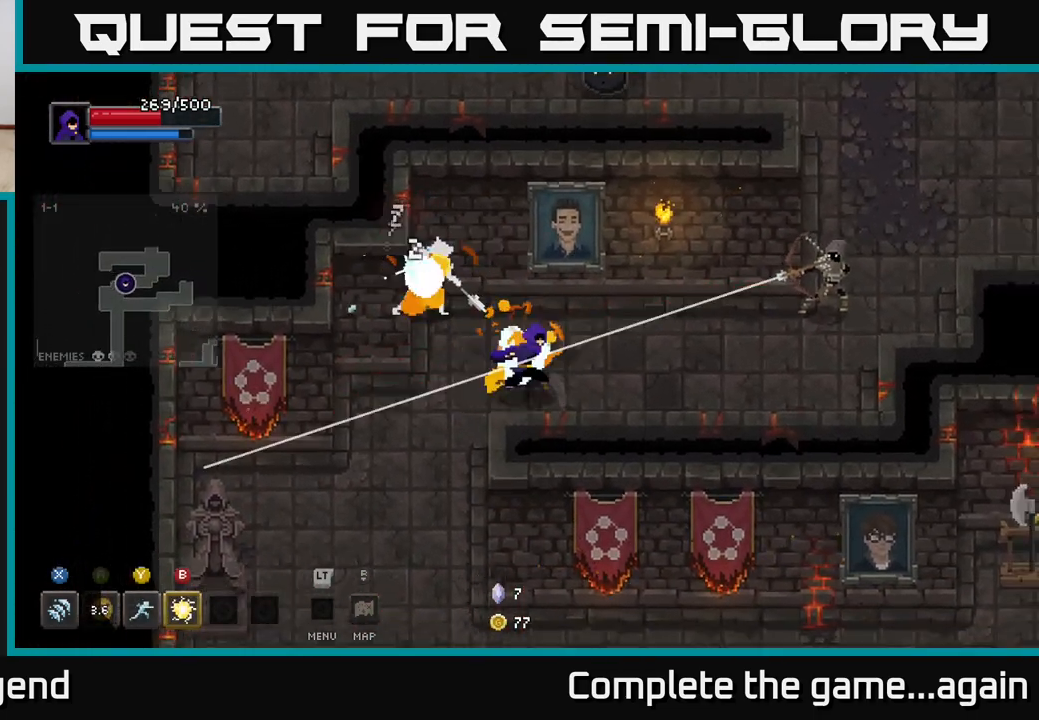
{"buttons": [], "left_stick": "right", "right_stick": "center", "events": [[150, "left_stick", "right"]]}
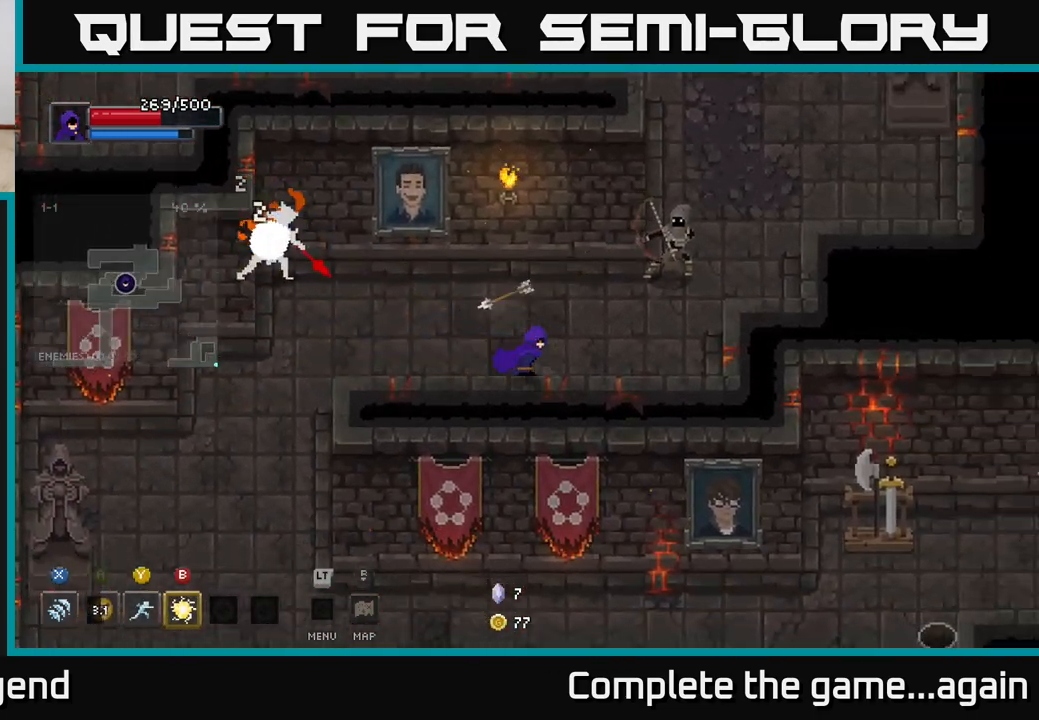
{"buttons": [], "left_stick": "up-right", "right_stick": "center", "events": [[133, "left_stick", "up-right"], [183, "Y", "down"], [267, "Y", "up"]]}
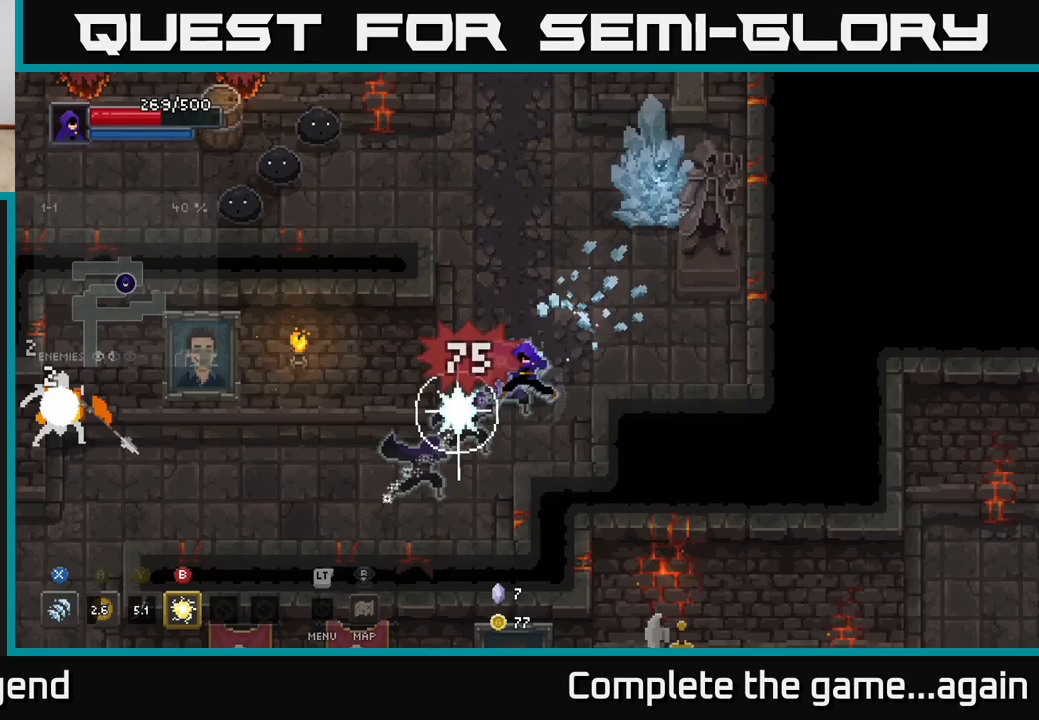
{"buttons": [], "left_stick": "up", "right_stick": "center", "events": [[433, "B", "down"], [467, "left_stick", "up"], [500, "B", "up"]]}
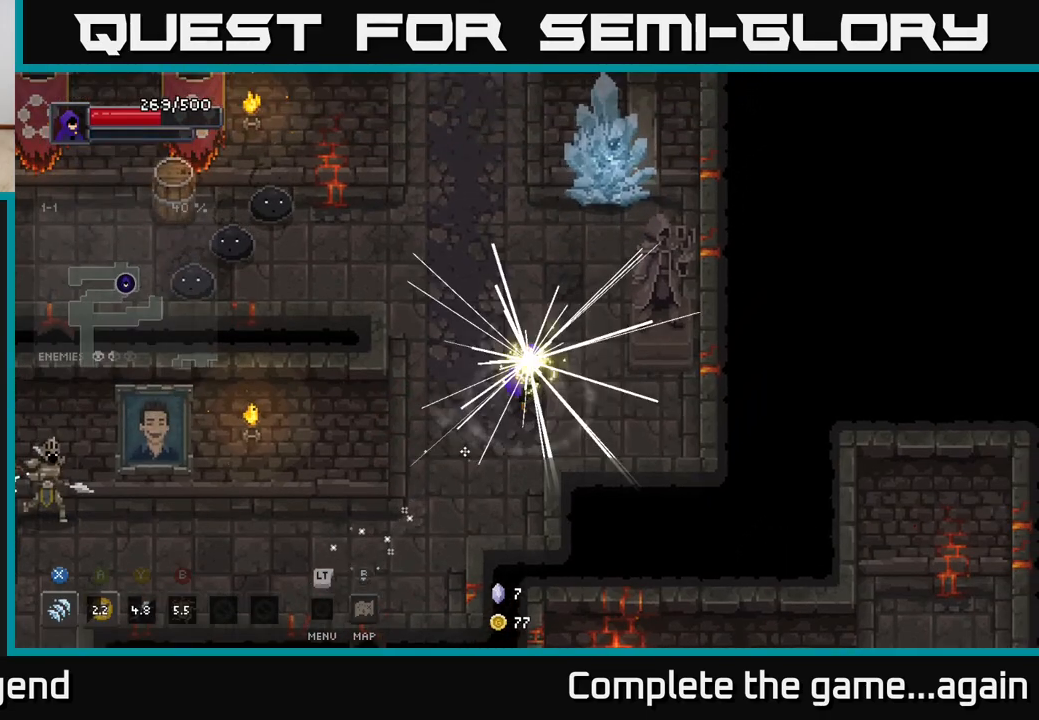
{"buttons": [], "left_stick": "up", "right_stick": "center", "events": []}
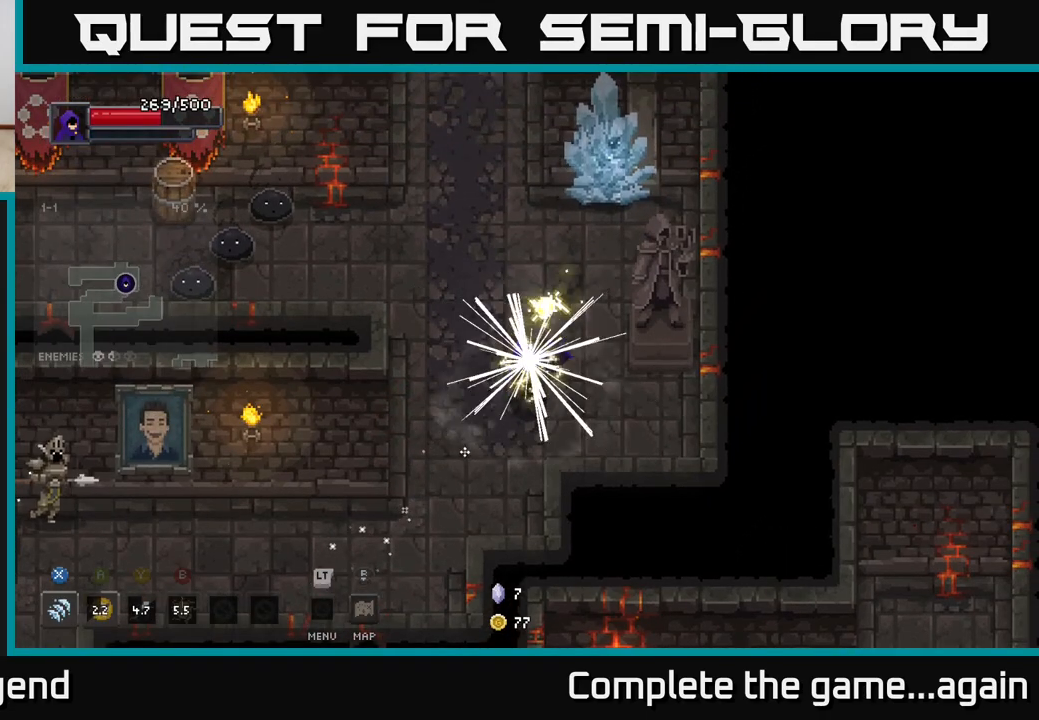
{"buttons": [], "left_stick": "down", "right_stick": "center", "events": [[133, "left_stick", "down"]]}
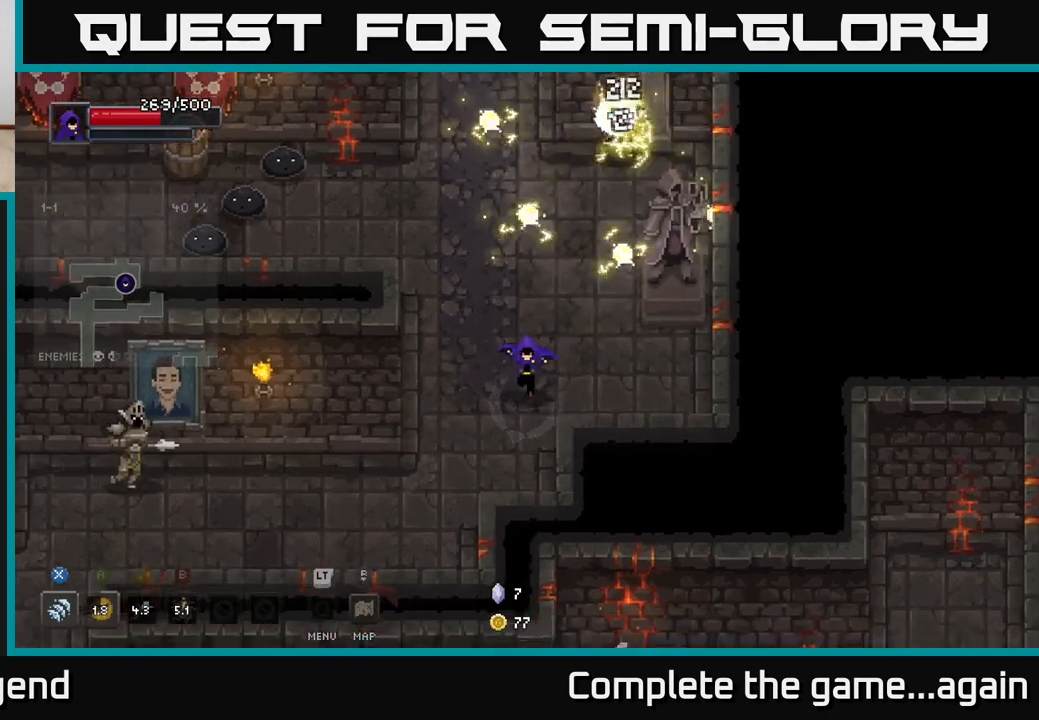
{"buttons": [], "left_stick": "left", "right_stick": "center", "events": [[183, "left_stick", "down-left"], [400, "left_stick", "left"]]}
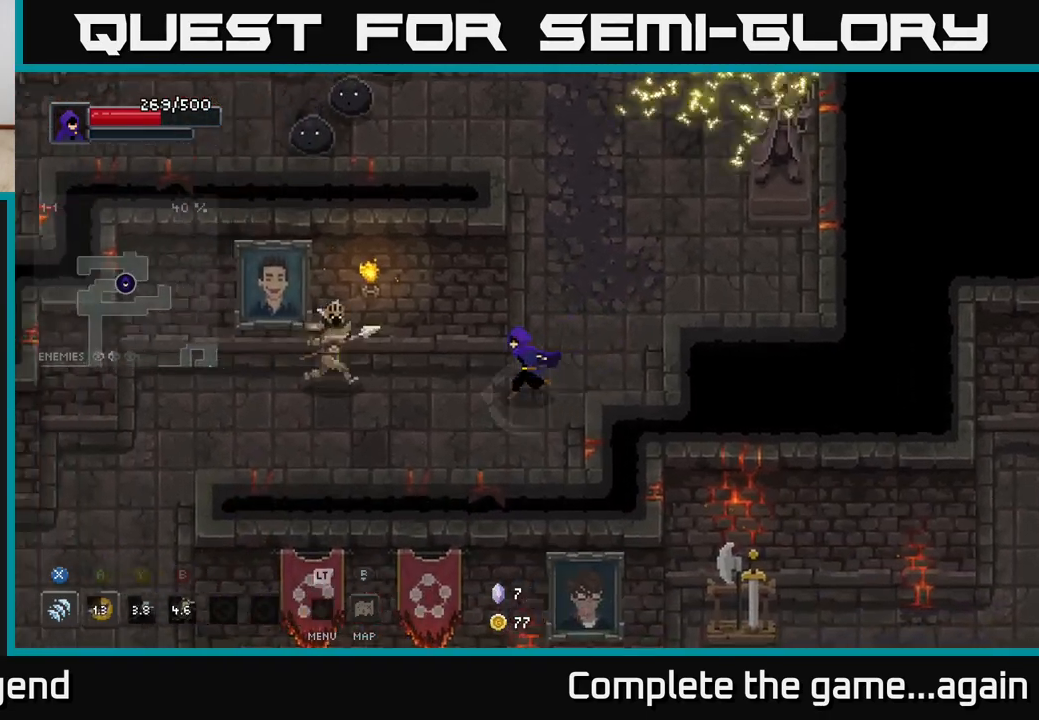
{"buttons": [], "left_stick": "left", "right_stick": "center", "events": [[117, "X", "down"], [500, "X", "up"]]}
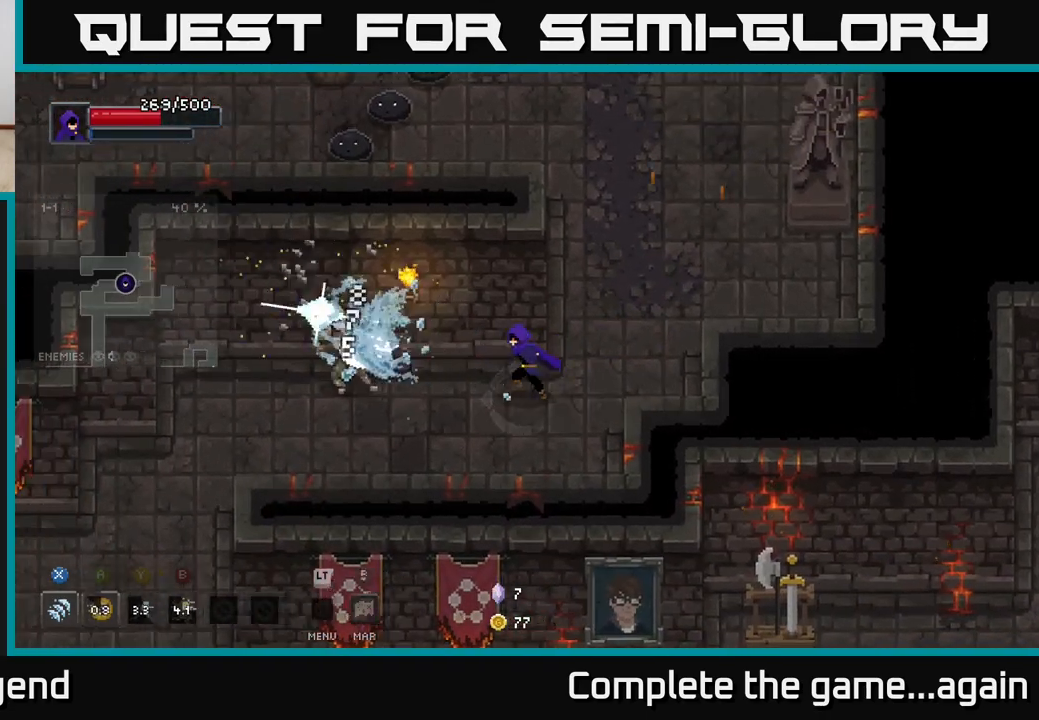
{"buttons": ["X"], "left_stick": "left", "right_stick": "center", "events": [[167, "X", "down"]]}
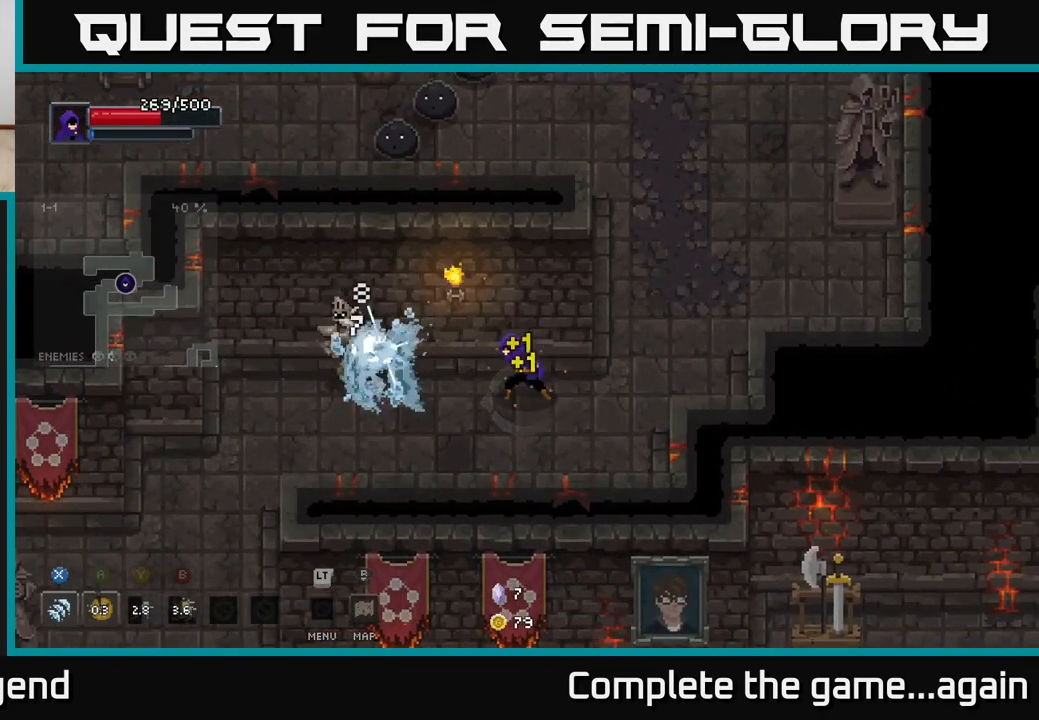
{"buttons": [], "left_stick": "left", "right_stick": "center", "events": [[33, "left_stick", "center"], [67, "X", "up"], [167, "left_stick", "right"], [333, "left_stick", "left"]]}
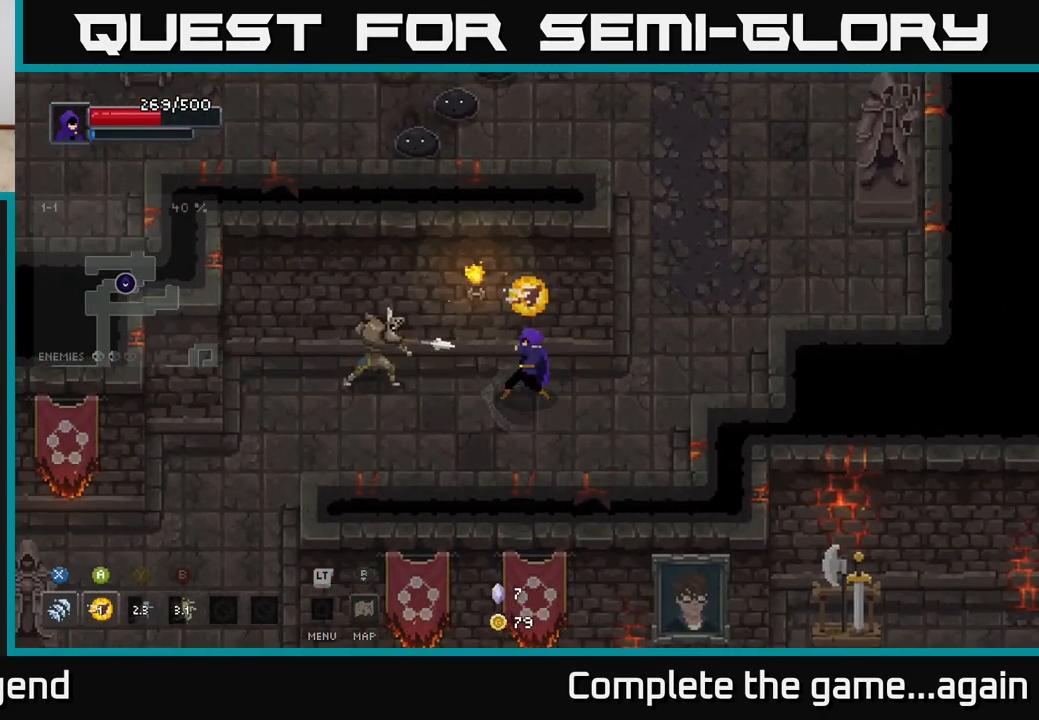
{"buttons": [], "left_stick": "right", "right_stick": "center", "events": [[33, "X", "down"], [400, "left_stick", "center"], [433, "X", "up"], [450, "left_stick", "right"]]}
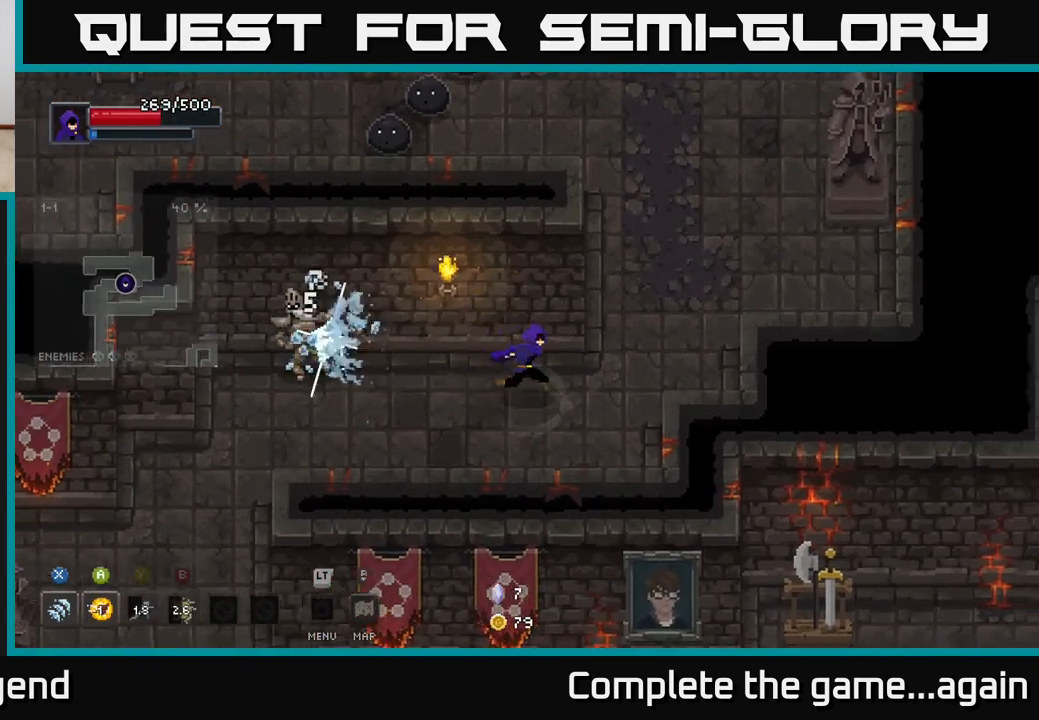
{"buttons": [], "left_stick": "up-right", "right_stick": "center", "events": [[467, "left_stick", "up-right"]]}
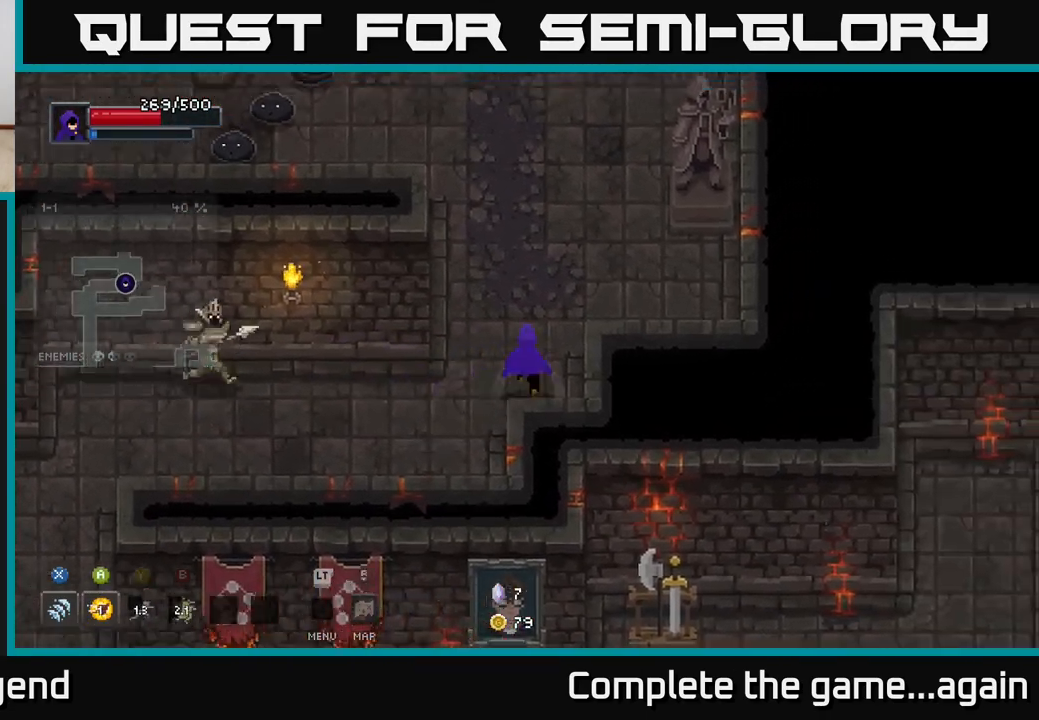
{"buttons": [], "left_stick": "left", "right_stick": "center", "events": [[50, "left_stick", "up"], [200, "A", "down"], [267, "left_stick", "up-left"], [367, "A", "up"], [383, "left_stick", "left"]]}
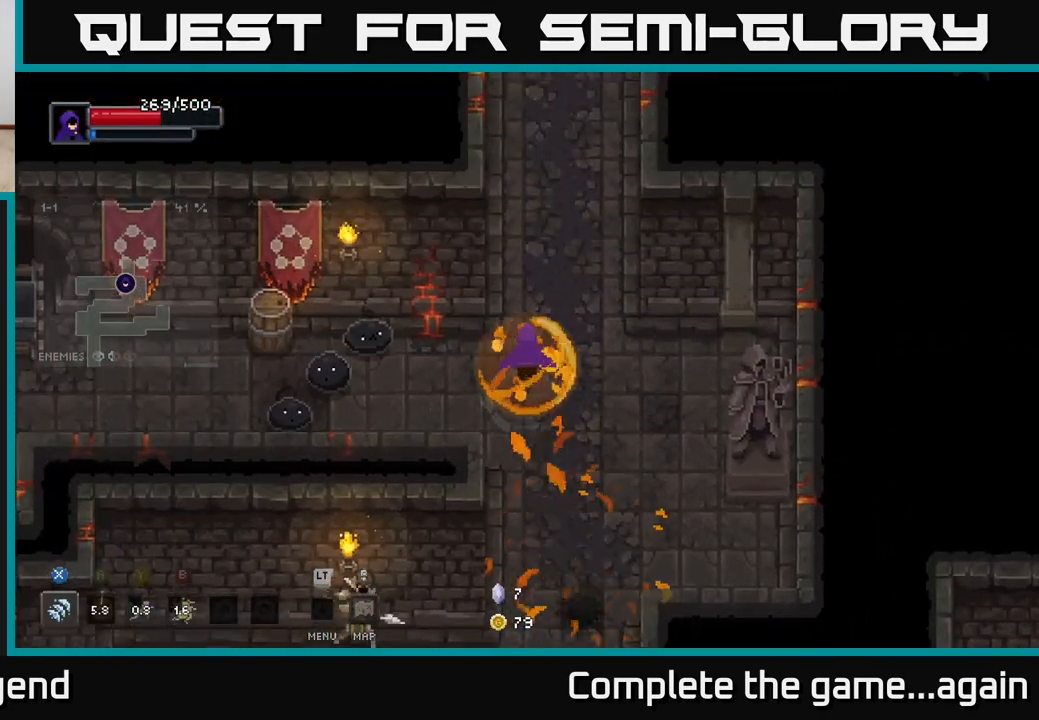
{"buttons": [], "left_stick": "left", "right_stick": "center", "events": [[117, "X", "down"], [500, "X", "up"]]}
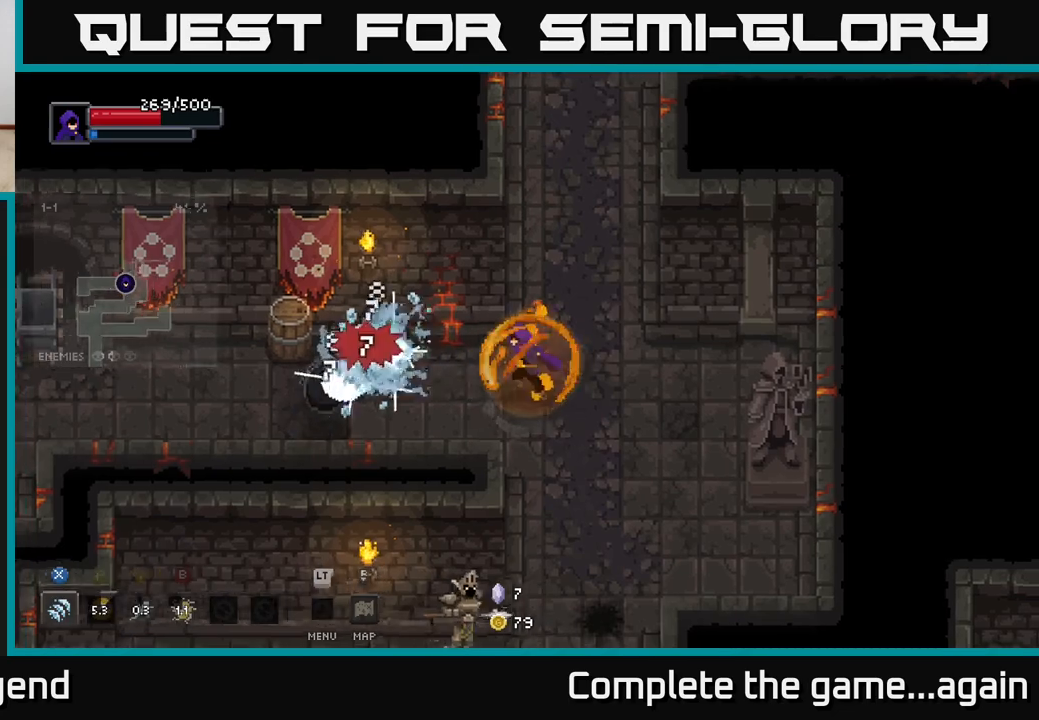
{"buttons": ["X"], "left_stick": "left", "right_stick": "center", "events": [[217, "X", "down"]]}
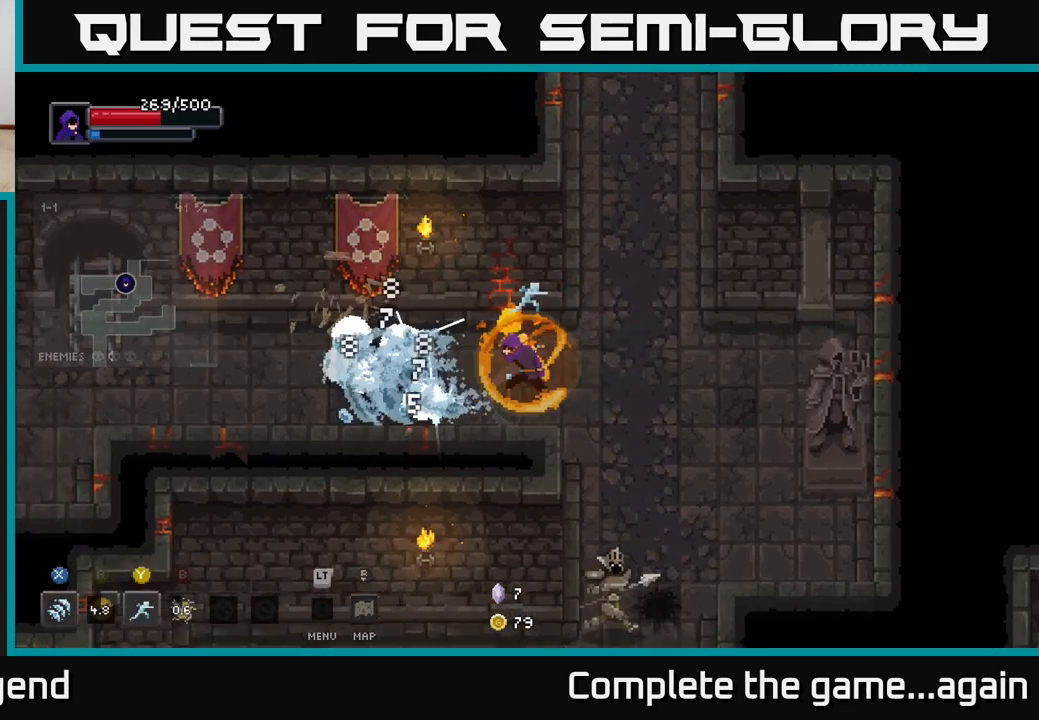
{"buttons": ["X"], "left_stick": "left", "right_stick": "center", "events": [[67, "left_stick", "center"], [117, "X", "up"], [183, "left_stick", "left"], [300, "X", "down"]]}
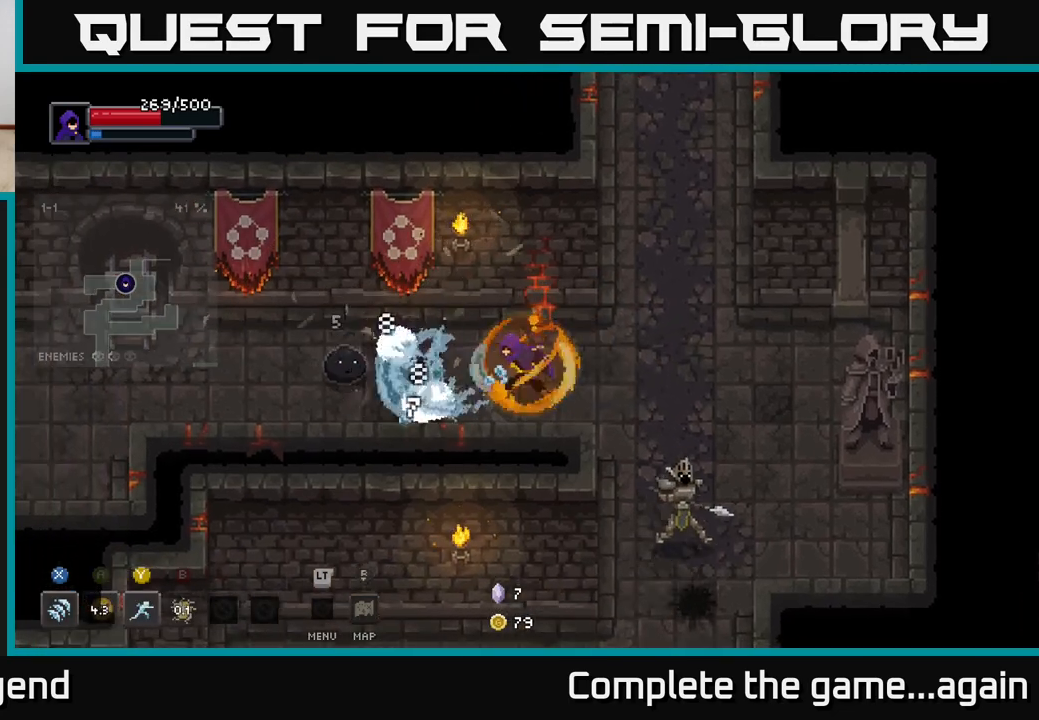
{"buttons": ["X"], "left_stick": "right", "right_stick": "center", "events": [[217, "X", "up"], [317, "left_stick", "right"], [483, "X", "down"]]}
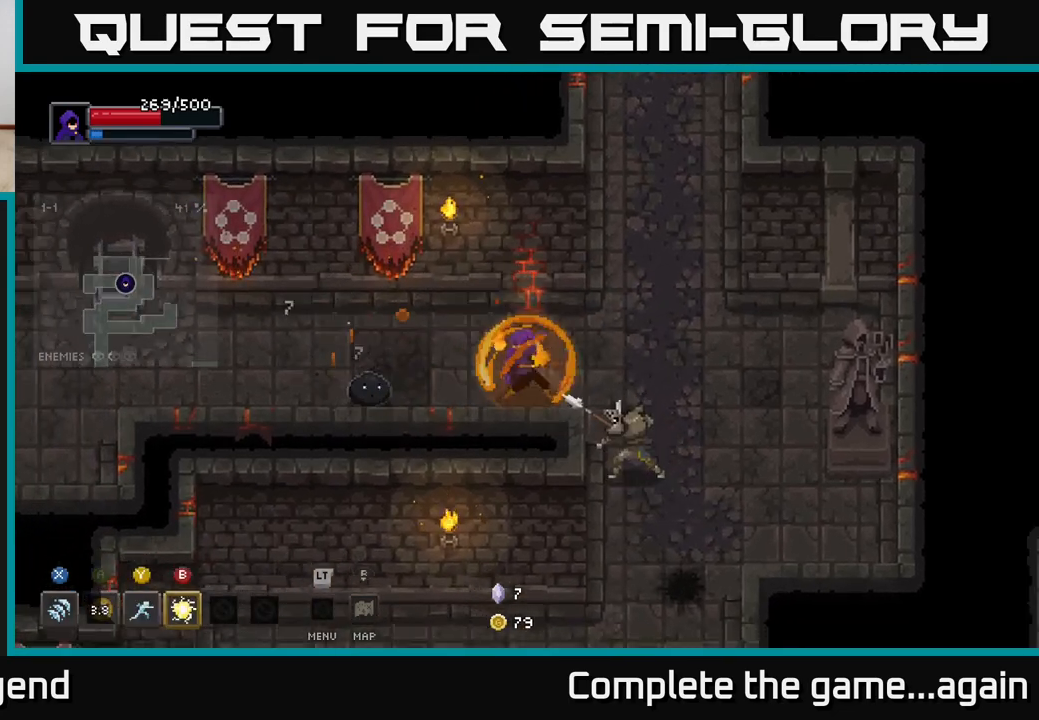
{"buttons": [], "left_stick": "down-right", "right_stick": "center", "events": [[383, "X", "up"], [500, "left_stick", "down-right"]]}
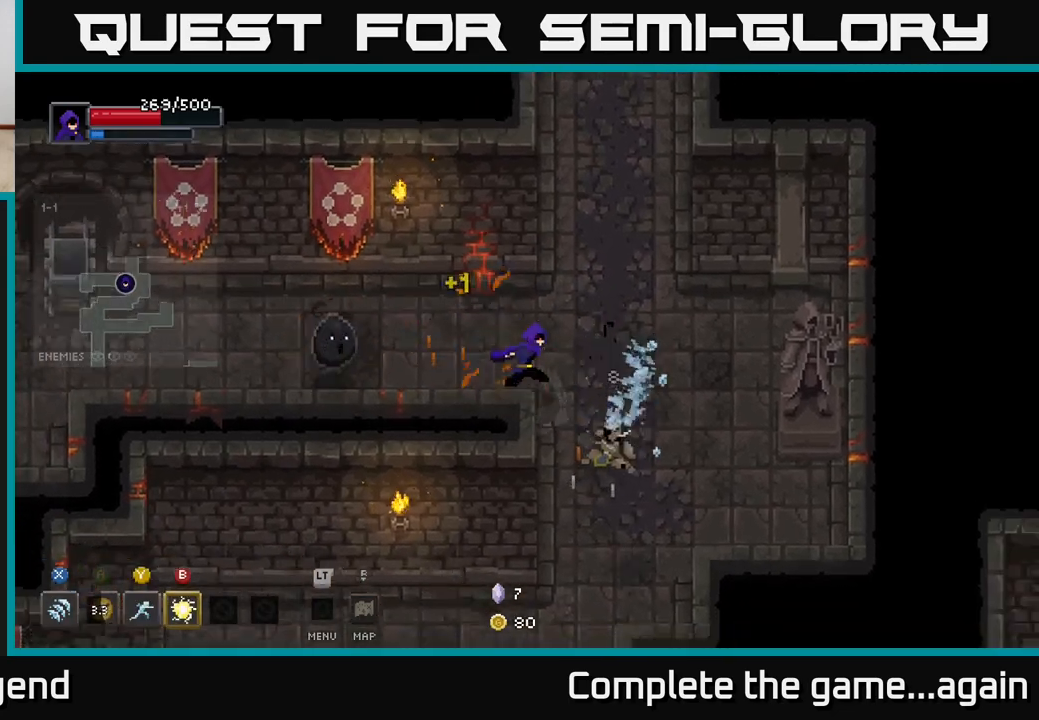
{"buttons": [], "left_stick": "left", "right_stick": "center", "events": [[83, "X", "down"], [267, "X", "up"], [317, "left_stick", "up-right"], [367, "left_stick", "up-left"], [417, "left_stick", "left"]]}
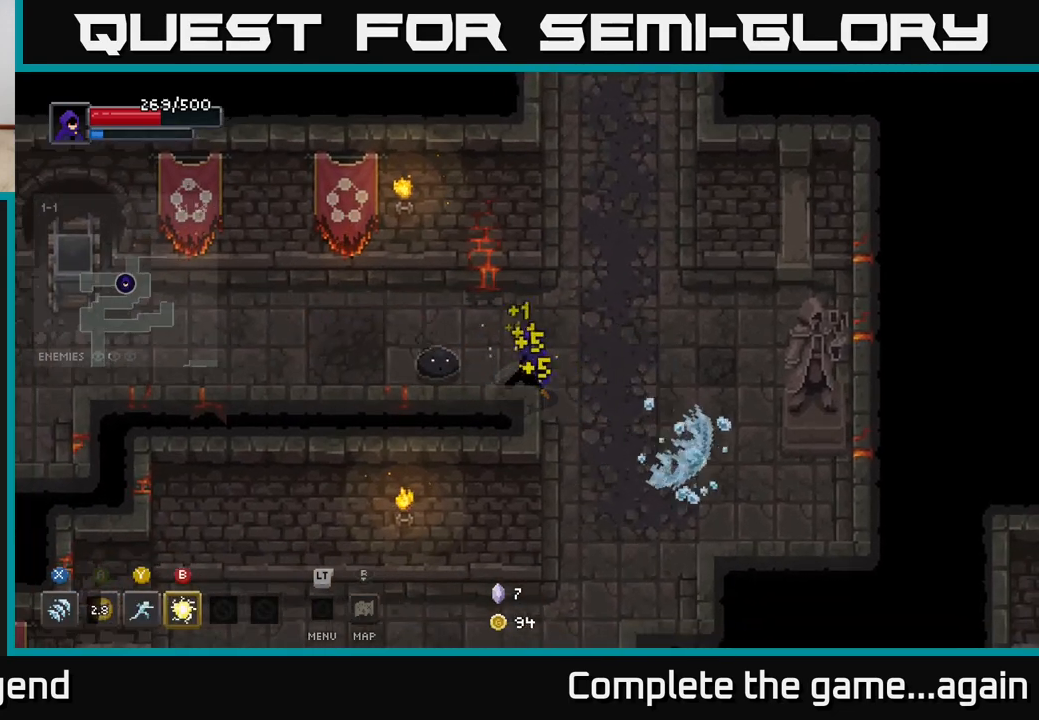
{"buttons": [], "left_stick": "up-right", "right_stick": "center", "events": [[17, "X", "down"], [267, "left_stick", "center"], [383, "X", "up"], [483, "left_stick", "up-right"]]}
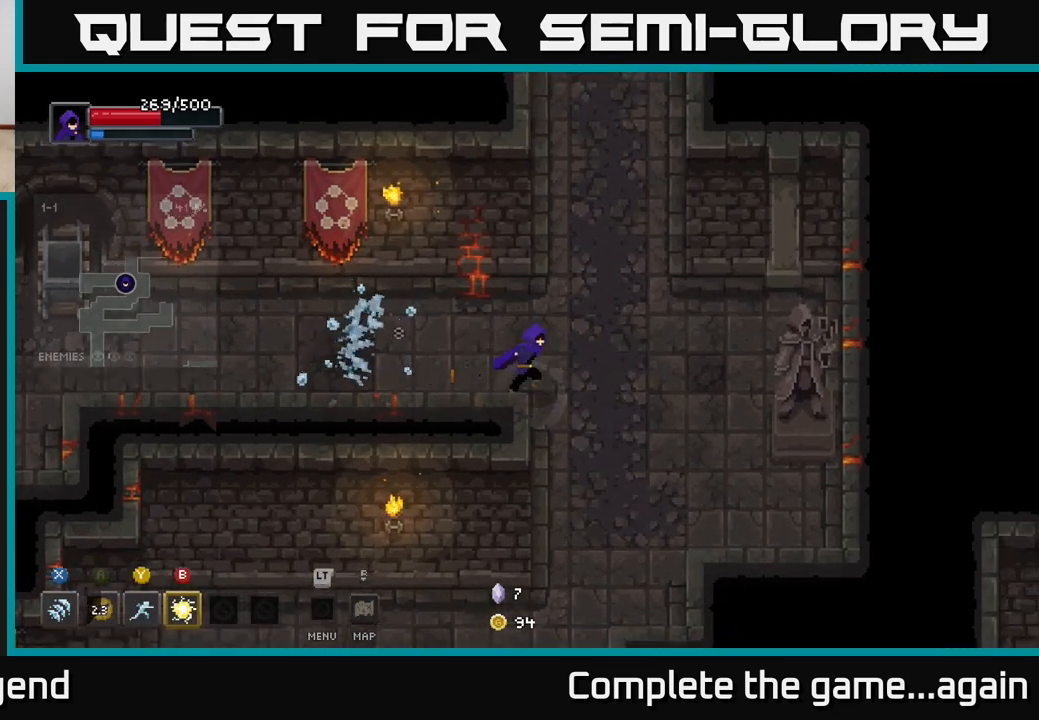
{"buttons": [], "left_stick": "left", "right_stick": "center", "events": [[167, "left_stick", "up-left"], [283, "left_stick", "left"]]}